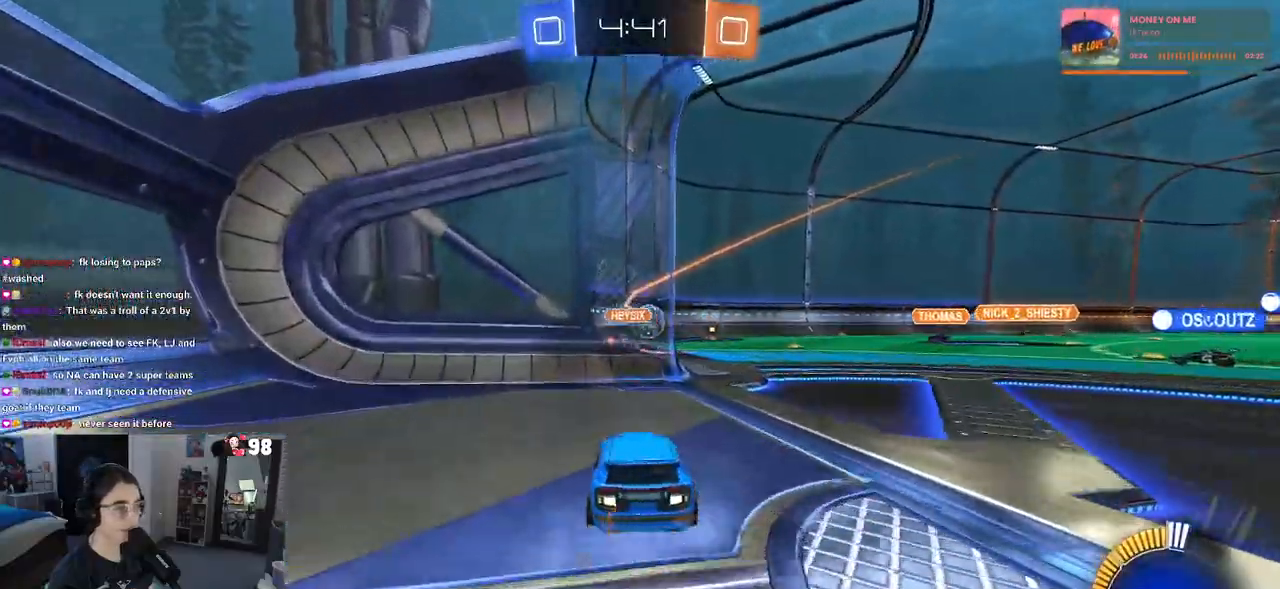
Gameplay with a controller (PlayStation layout); each line is a JSON object with the inputs held at the frame after it. "events" lists button and stick changes between this image and that frame as [ms after this image, input, new state], when the widget could be followed in between.
{"buttons": ["L2"], "left_stick": "center", "right_stick": "center", "events": [[200, "R2", "up"], [200, "left_stick", "center"], [350, "L2", "down"]]}
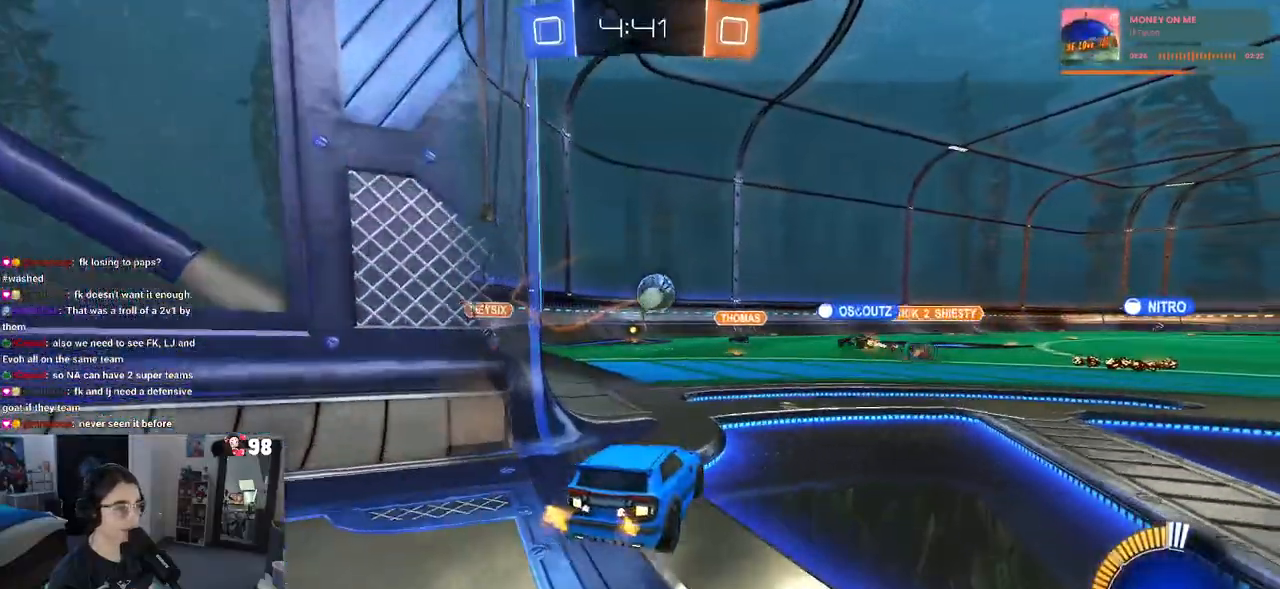
{"buttons": ["R2"], "left_stick": "left", "right_stick": "center", "events": [[100, "L2", "up"], [117, "R2", "down"], [167, "left_stick", "down-right"], [317, "left_stick", "center"], [483, "left_stick", "left"]]}
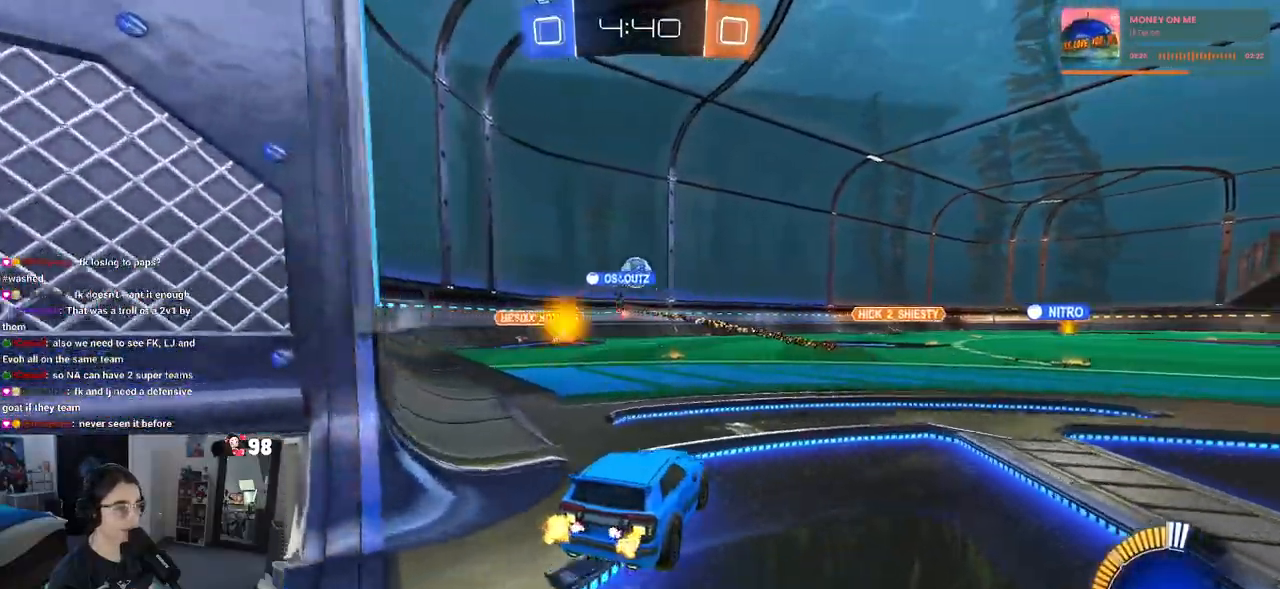
{"buttons": ["R1", "R2"], "left_stick": "right", "right_stick": "center", "events": [[167, "left_stick", "center"], [217, "R1", "down"], [250, "left_stick", "right"]]}
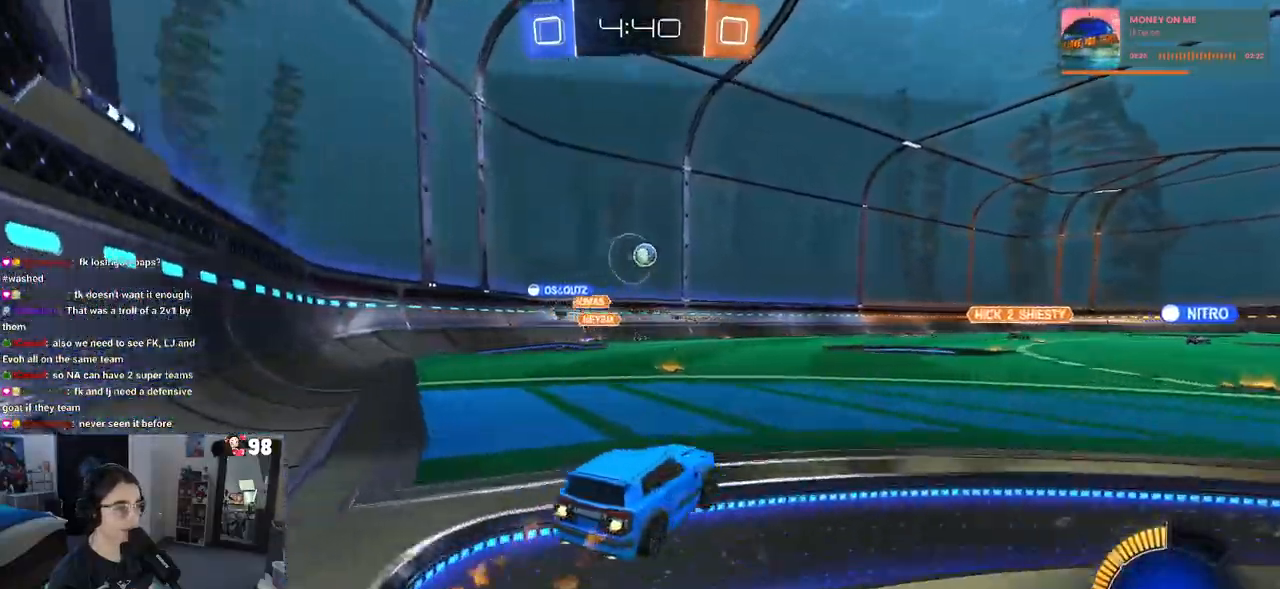
{"buttons": ["R1", "R2"], "left_stick": "center", "right_stick": "center", "events": [[150, "left_stick", "center"], [350, "left_stick", "right"], [467, "left_stick", "center"]]}
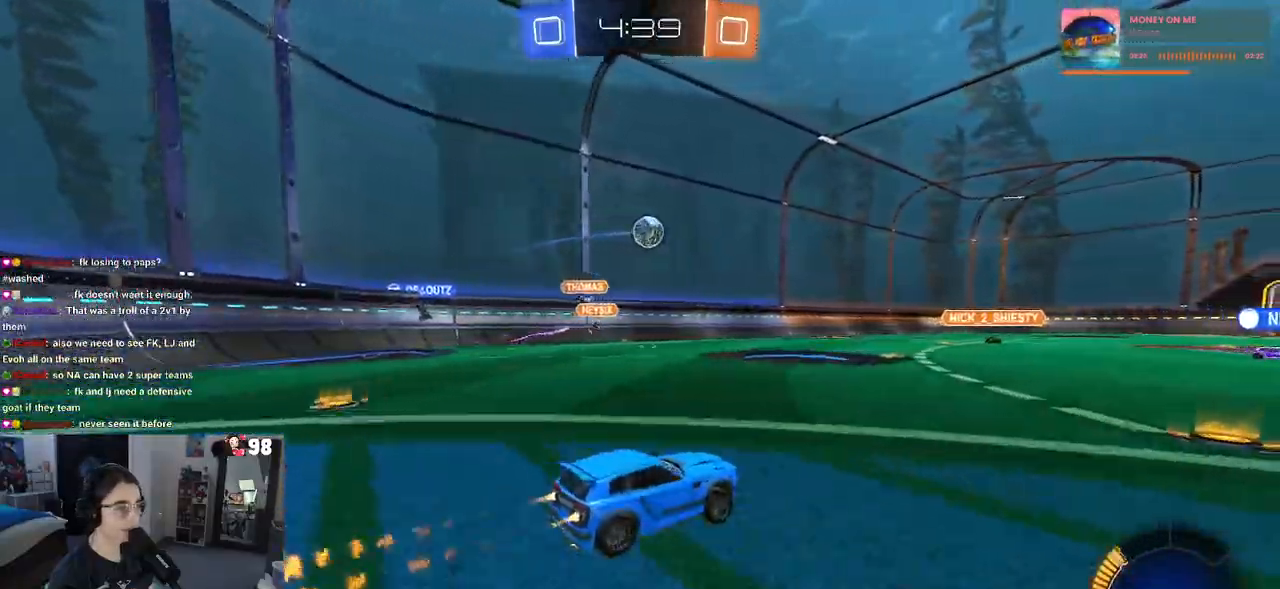
{"buttons": ["CROSS", "R1", "R2"], "left_stick": "center", "right_stick": "center", "events": [[67, "left_stick", "left"], [200, "left_stick", "center"], [267, "left_stick", "left"], [350, "CROSS", "down"], [400, "left_stick", "down"], [500, "left_stick", "center"]]}
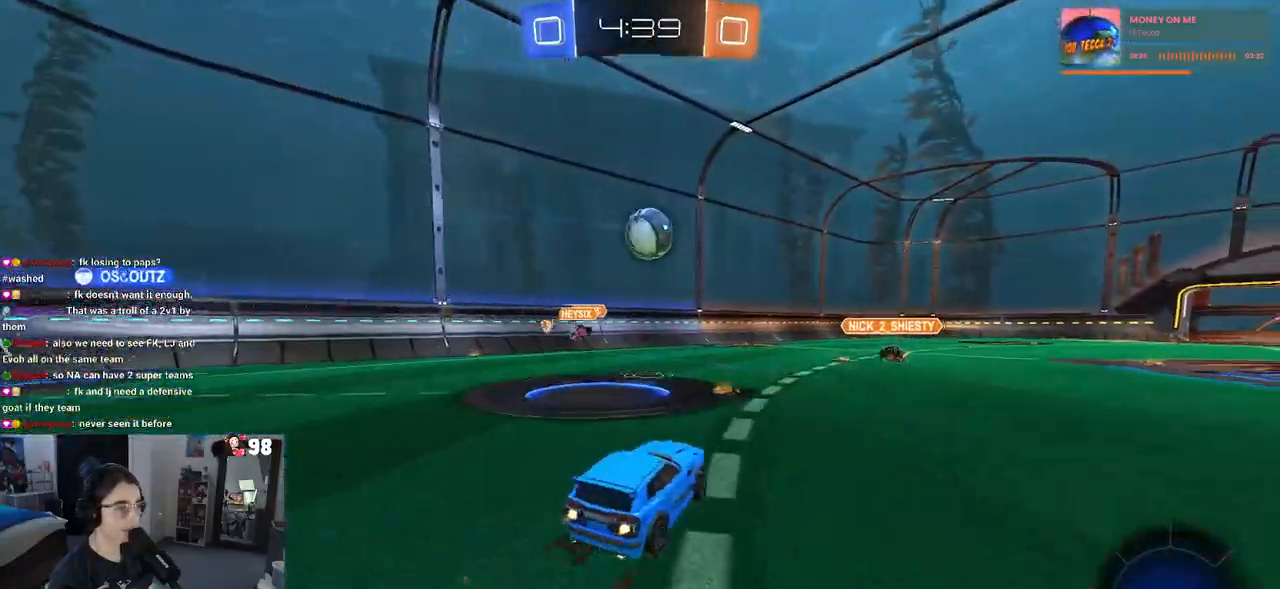
{"buttons": ["L1", "R2"], "left_stick": "left", "right_stick": "center", "events": [[50, "CROSS", "up"], [317, "CROSS", "down"], [467, "L1", "down"], [467, "R1", "up"], [467, "left_stick", "left"], [483, "CROSS", "up"]]}
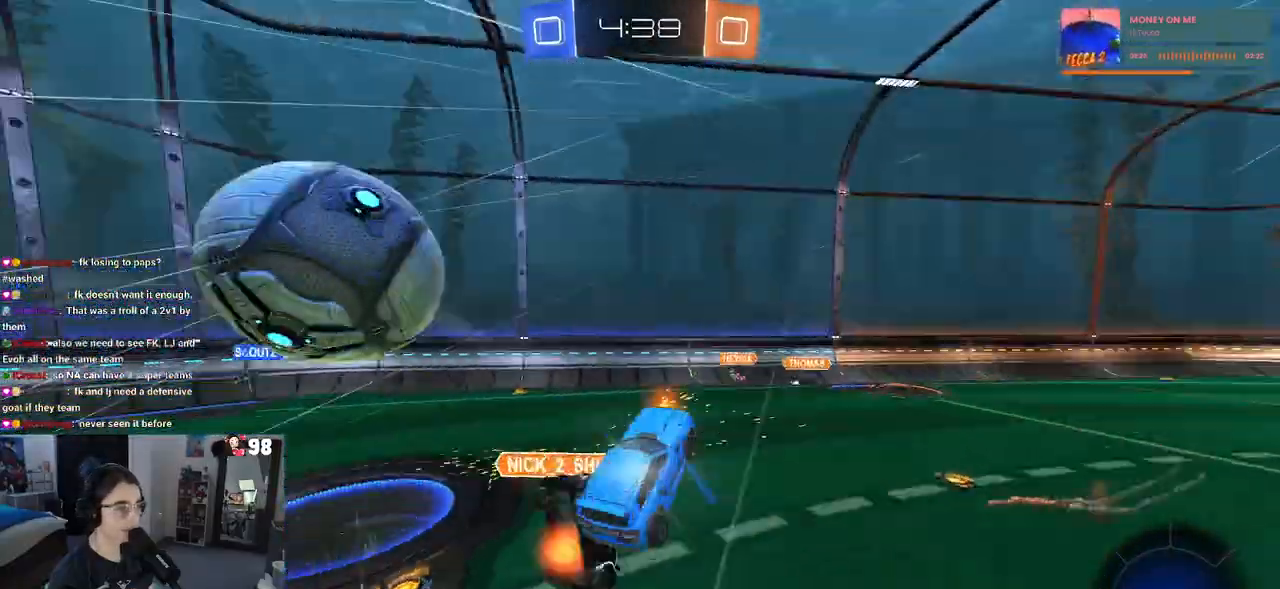
{"buttons": [], "left_stick": "down-left", "right_stick": "center", "events": [[300, "left_stick", "down-left"], [483, "R2", "up"], [500, "L1", "up"]]}
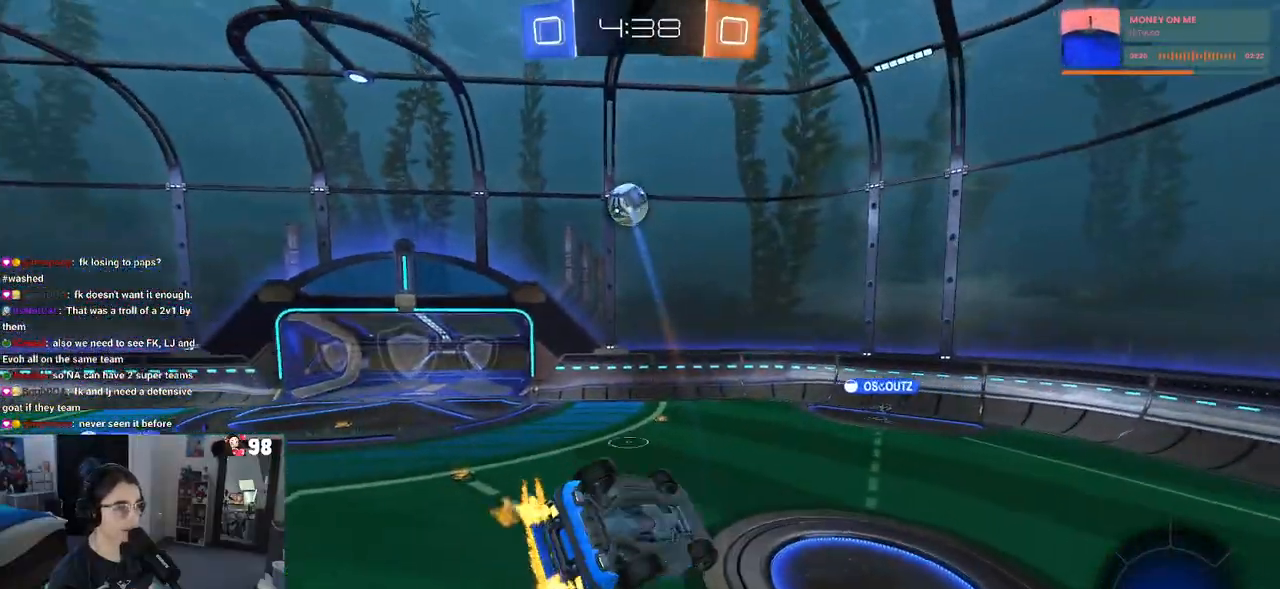
{"buttons": [], "left_stick": "down-right", "right_stick": "center", "events": [[17, "left_stick", "center"], [100, "left_stick", "right"], [350, "left_stick", "center"], [500, "left_stick", "down-right"]]}
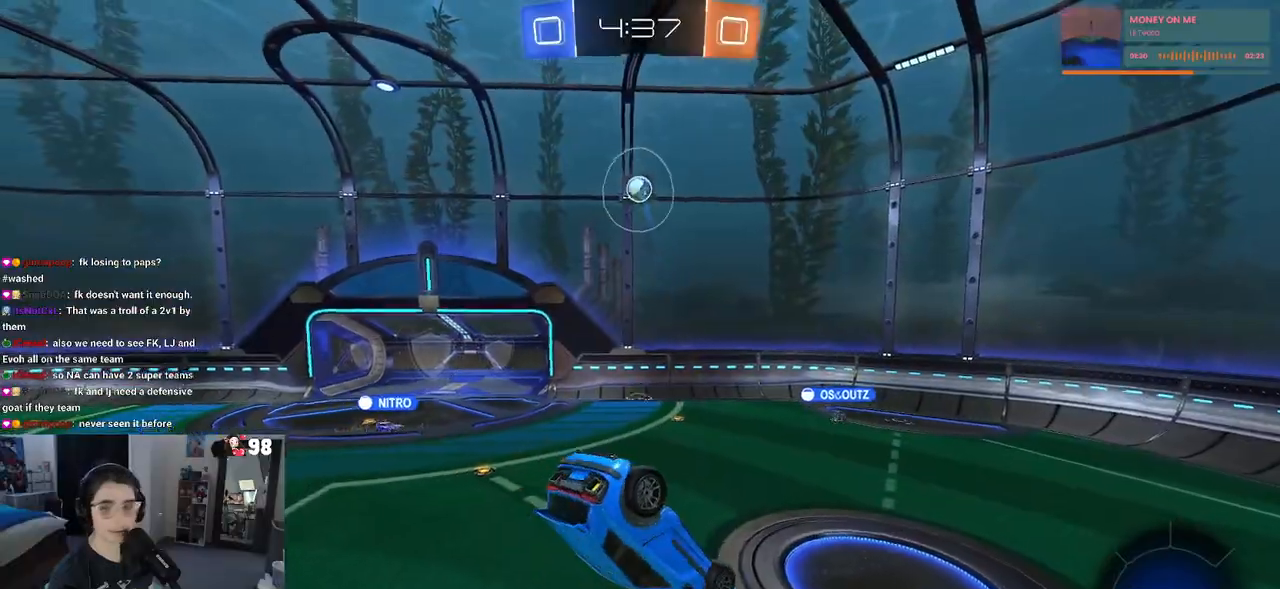
{"buttons": ["SQUARE", "R2"], "left_stick": "left", "right_stick": "center", "events": [[17, "SQUARE", "down"], [167, "SQUARE", "up"], [183, "R2", "down"], [183, "left_stick", "center"], [383, "left_stick", "left"], [450, "SQUARE", "down"]]}
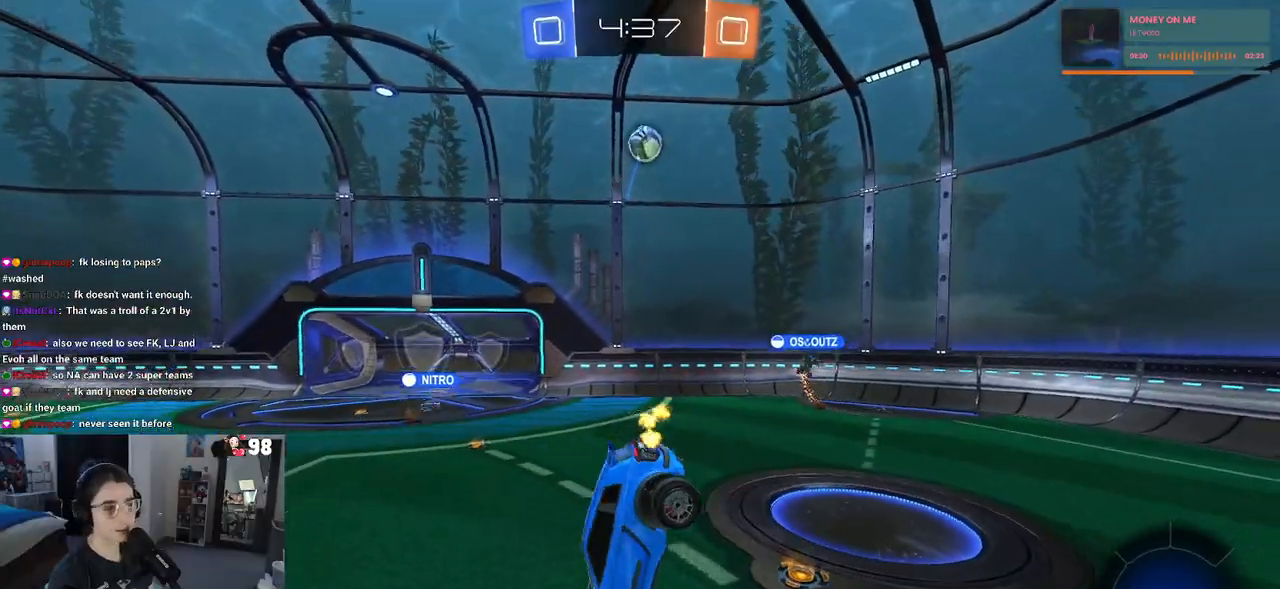
{"buttons": ["R2"], "left_stick": "right", "right_stick": "center", "events": [[83, "SQUARE", "up"], [167, "left_stick", "center"], [500, "left_stick", "right"]]}
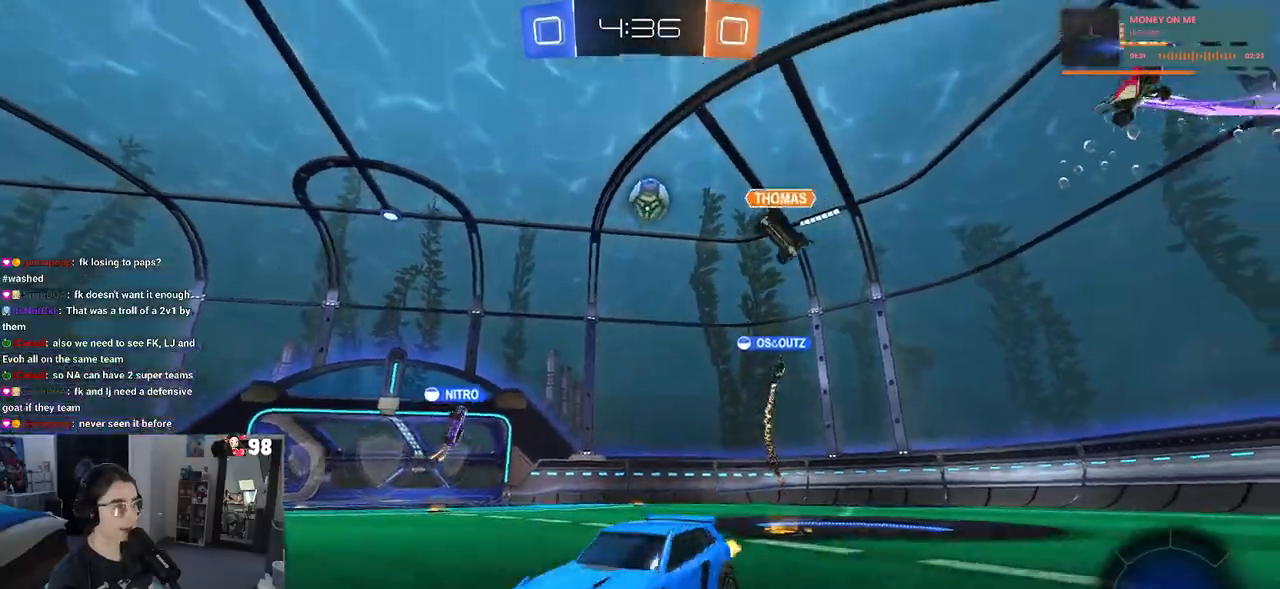
{"buttons": ["R2"], "left_stick": "right", "right_stick": "center", "events": []}
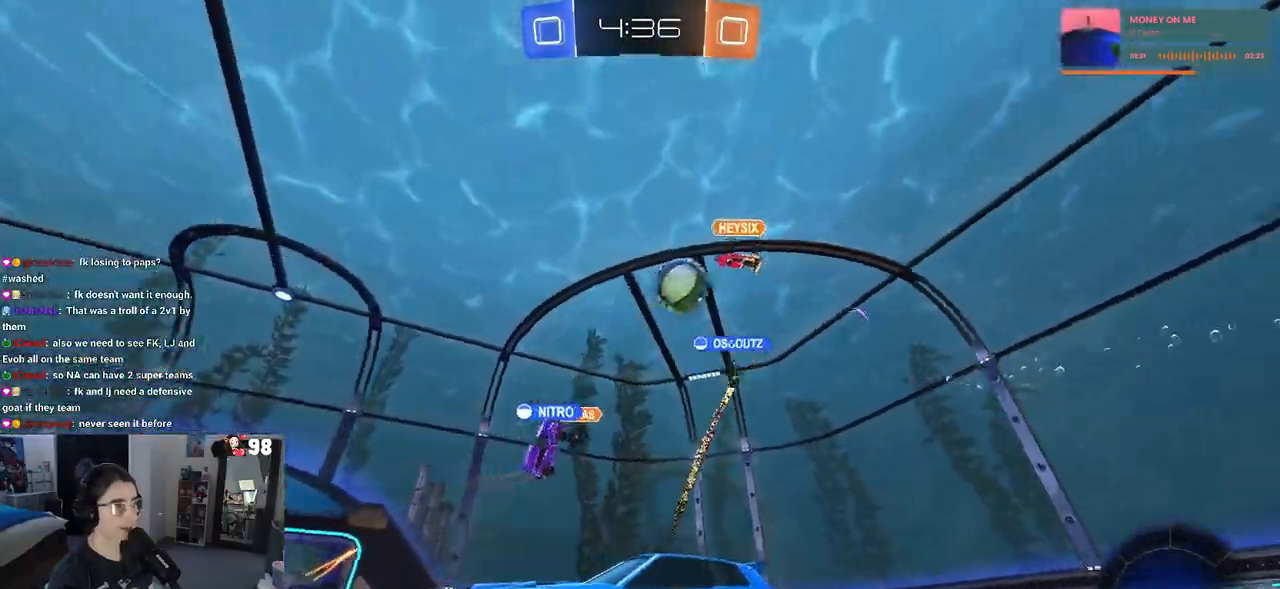
{"buttons": ["R2"], "left_stick": "right", "right_stick": "center", "events": []}
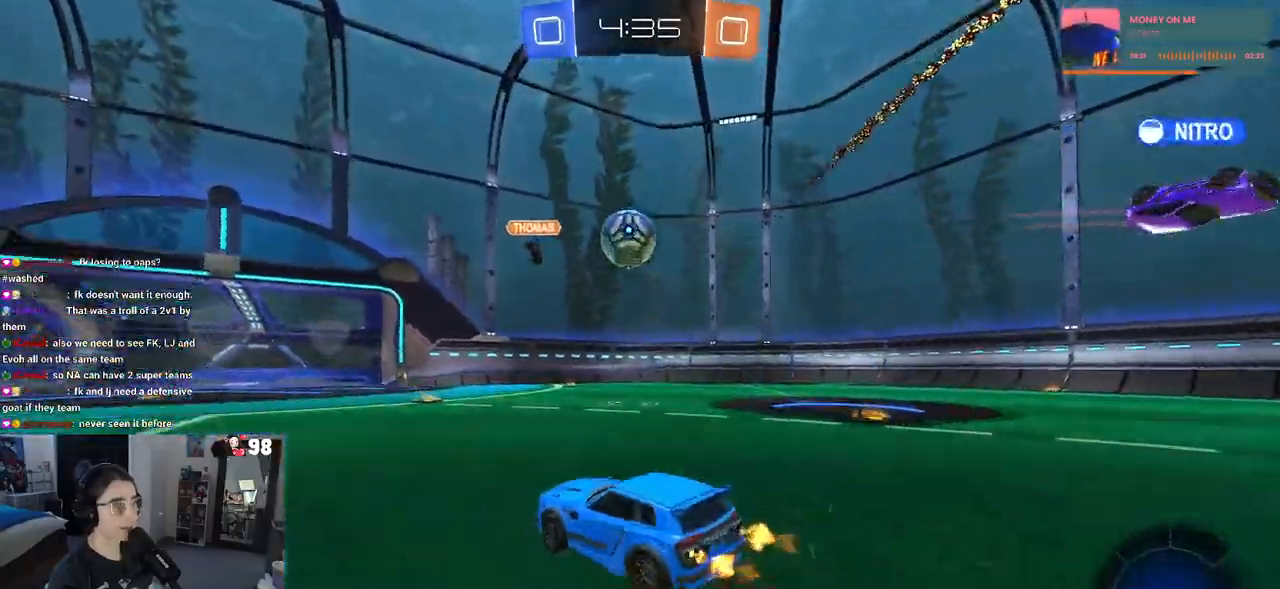
{"buttons": ["R2"], "left_stick": "center", "right_stick": "center", "events": [[67, "left_stick", "center"], [367, "left_stick", "left"], [433, "left_stick", "center"]]}
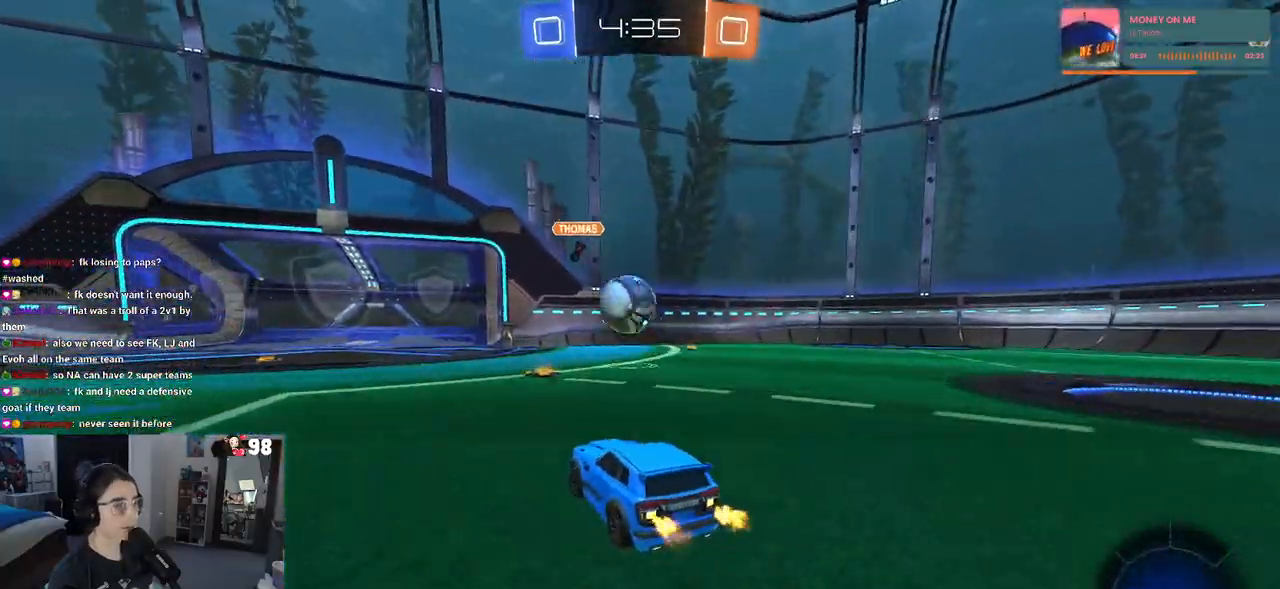
{"buttons": ["CROSS", "R1", "R2"], "left_stick": "center", "right_stick": "center", "events": [[67, "R1", "down"], [183, "left_stick", "down"], [200, "CROSS", "down"], [250, "left_stick", "down-right"], [350, "CROSS", "up"], [350, "left_stick", "center"], [417, "CROSS", "down"]]}
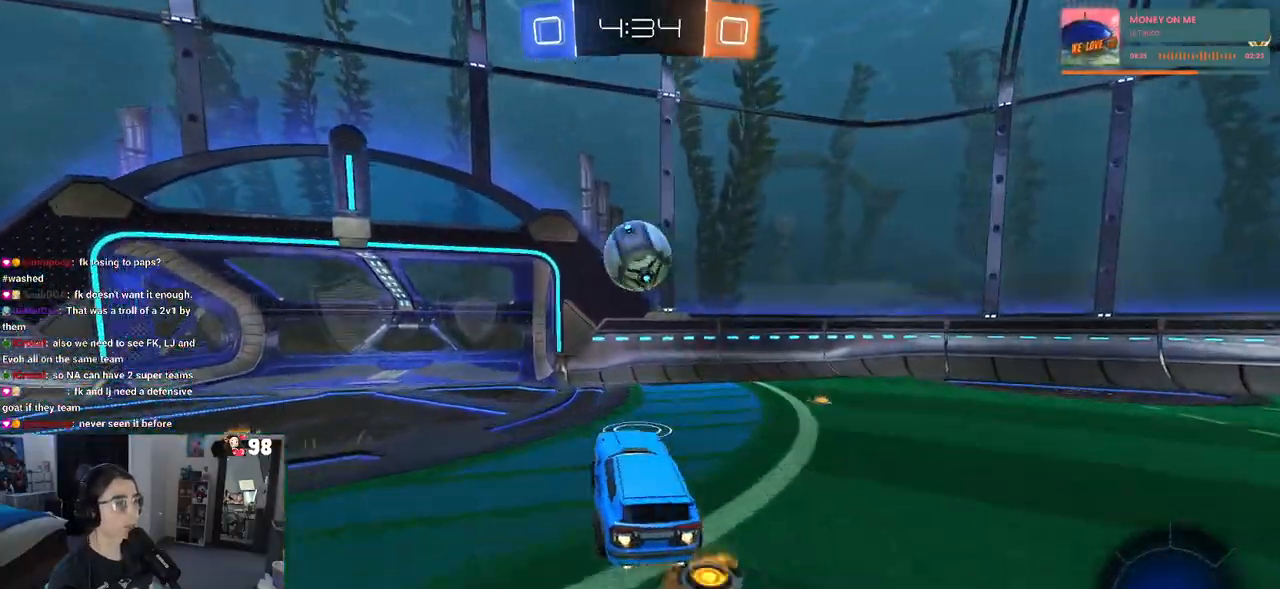
{"buttons": ["R1", "R2"], "left_stick": "down", "right_stick": "center", "events": [[50, "CROSS", "up"], [50, "left_stick", "up-left"], [200, "left_stick", "up"], [300, "left_stick", "center"], [450, "left_stick", "down"]]}
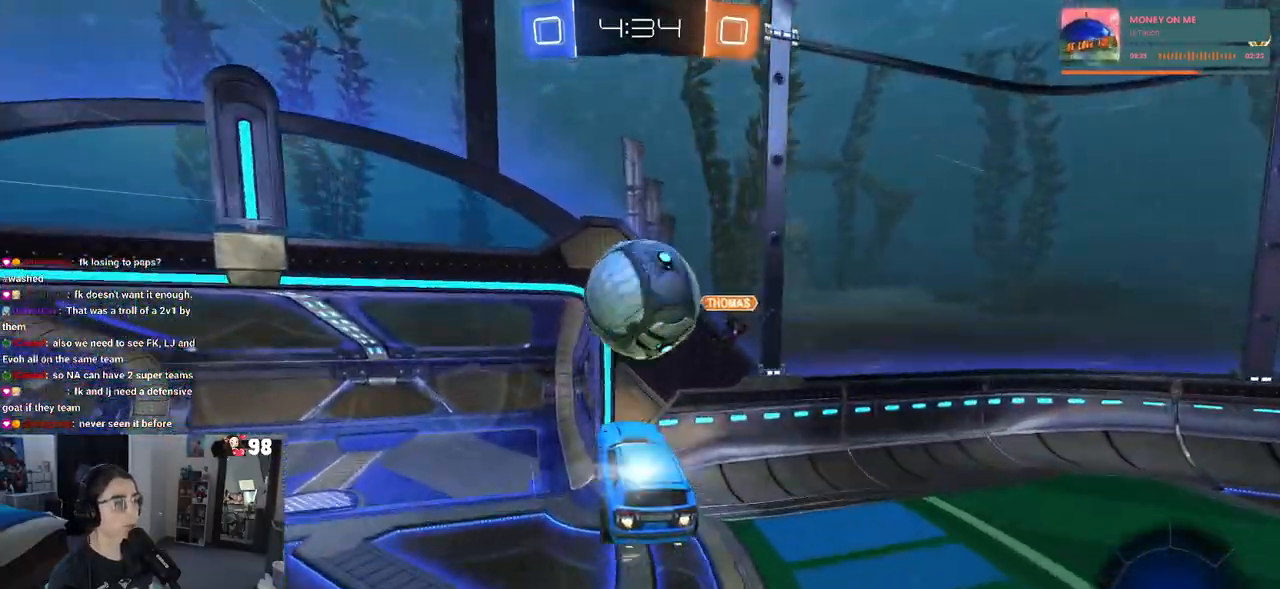
{"buttons": ["R2"], "left_stick": "up-right", "right_stick": "center", "events": [[17, "left_stick", "up-right"], [117, "left_stick", "right"], [217, "left_stick", "up-right"], [233, "R1", "up"]]}
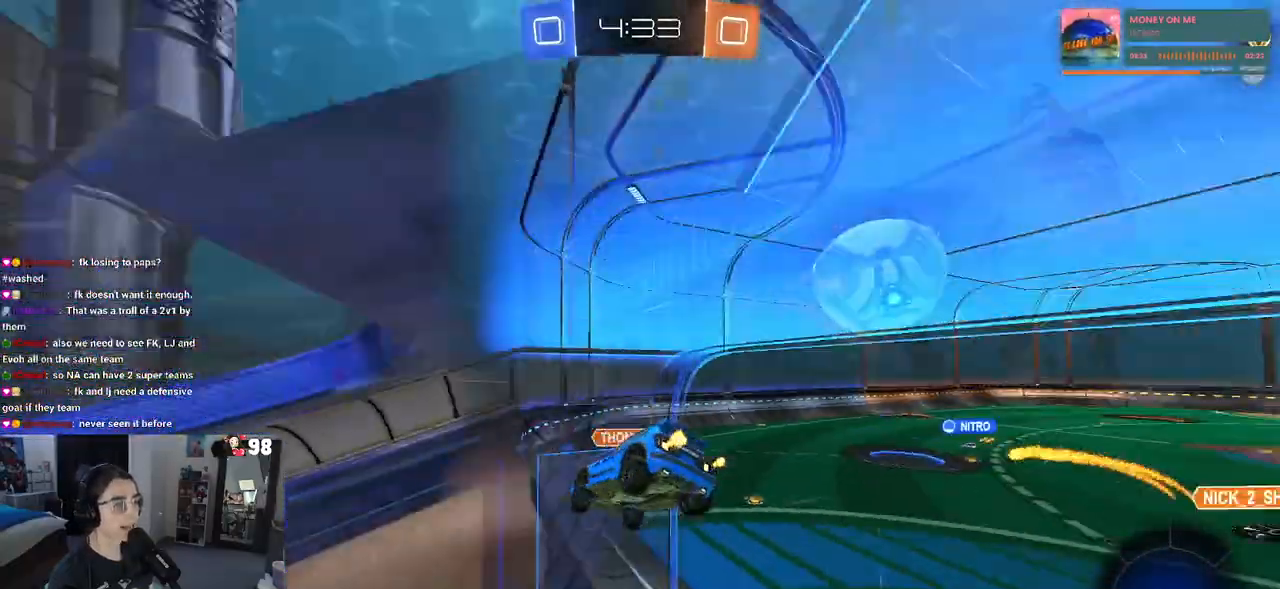
{"buttons": ["R2"], "left_stick": "center", "right_stick": "center", "events": [[417, "left_stick", "center"]]}
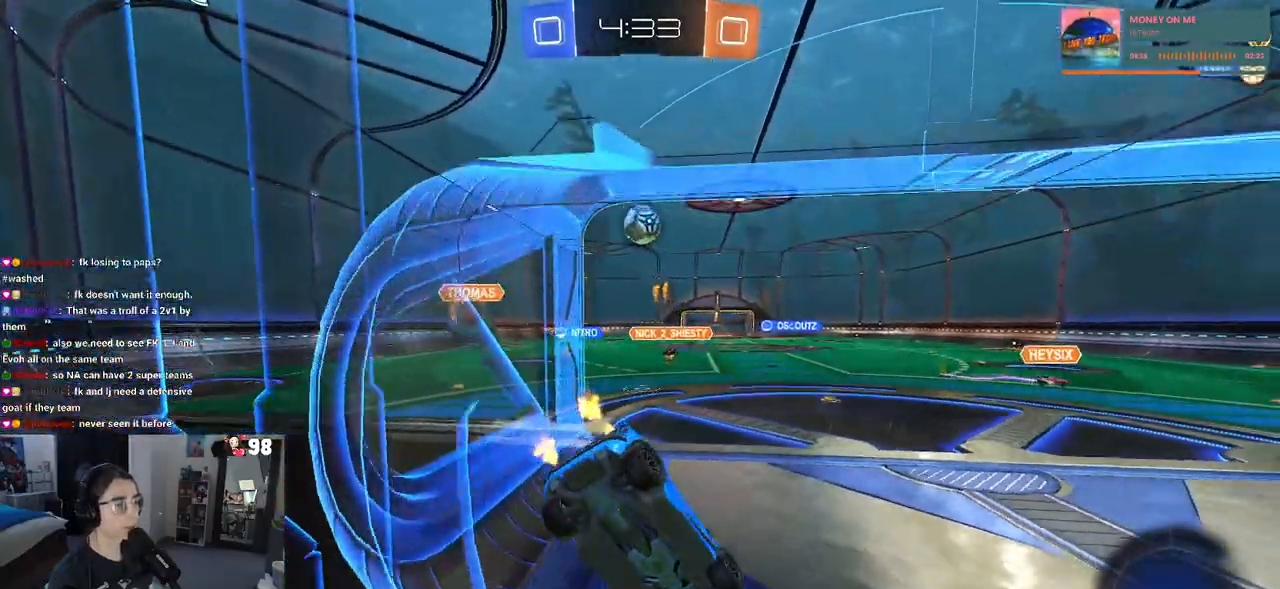
{"buttons": ["R2"], "left_stick": "center", "right_stick": "center", "events": [[250, "left_stick", "left"], [400, "left_stick", "center"]]}
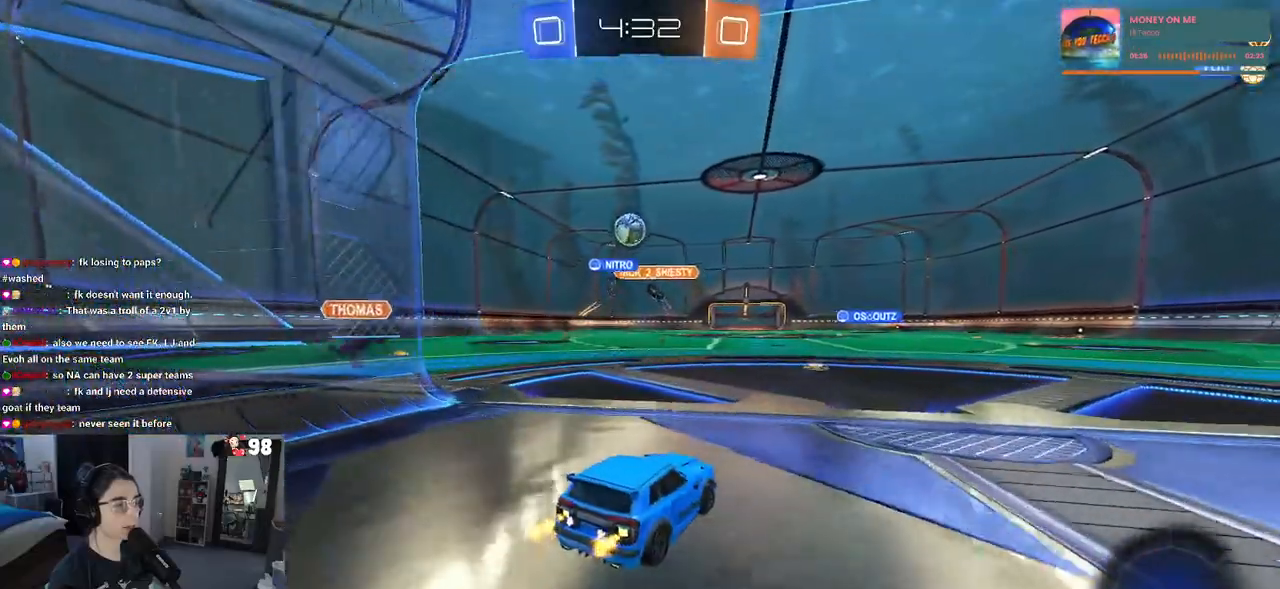
{"buttons": ["R2"], "left_stick": "center", "right_stick": "center", "events": []}
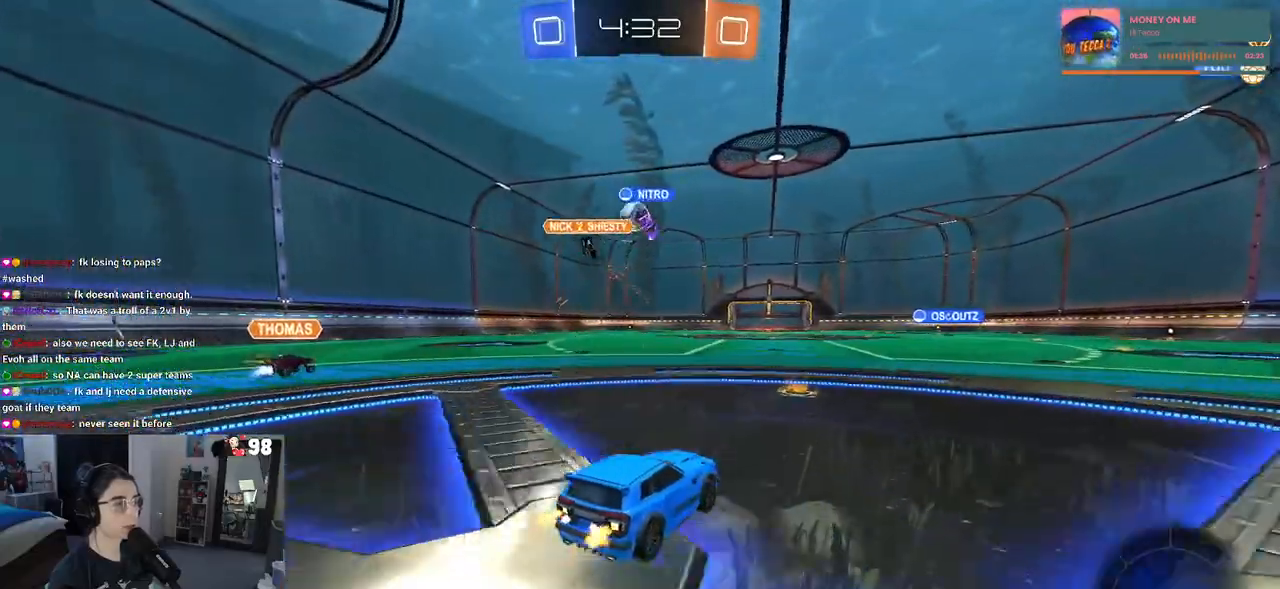
{"buttons": ["R2"], "left_stick": "left", "right_stick": "center", "events": [[33, "left_stick", "left"], [200, "left_stick", "center"], [483, "left_stick", "left"]]}
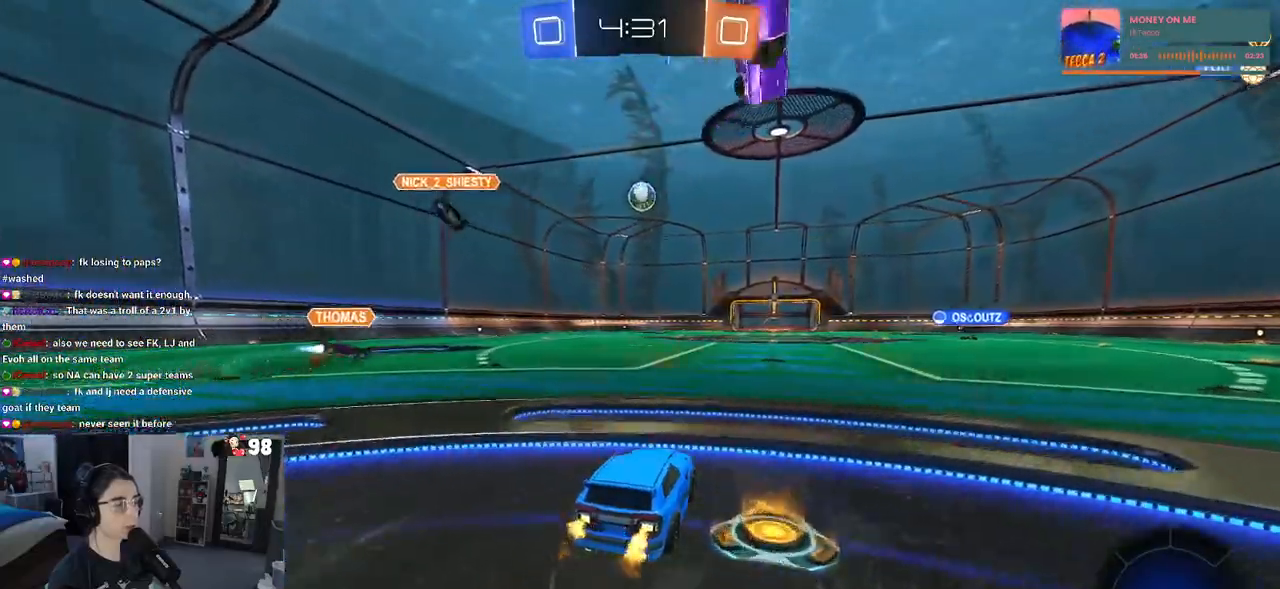
{"buttons": ["CROSS", "R1", "R2"], "left_stick": "up-left", "right_stick": "center", "events": [[217, "left_stick", "center"], [367, "R1", "down"], [433, "CROSS", "down"], [483, "left_stick", "up-left"]]}
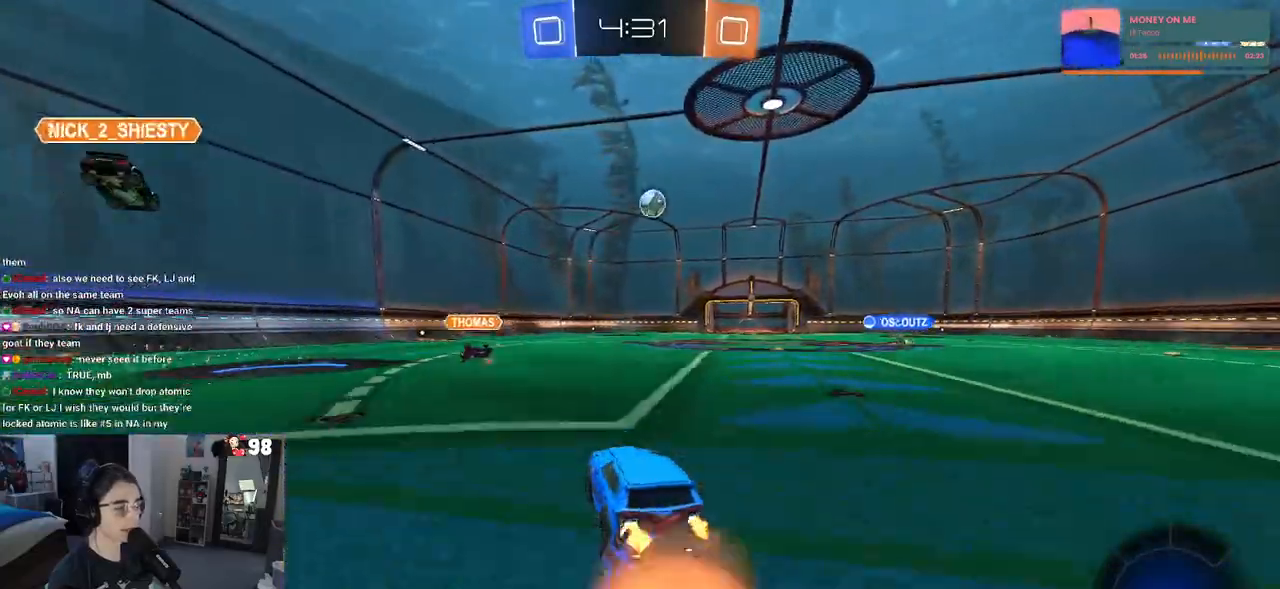
{"buttons": ["SQUARE", "R2"], "left_stick": "down-left", "right_stick": "center", "events": [[33, "CROSS", "up"], [83, "CROSS", "down"], [133, "SQUARE", "down"], [183, "CROSS", "up"], [183, "left_stick", "down-left"], [417, "R1", "up"]]}
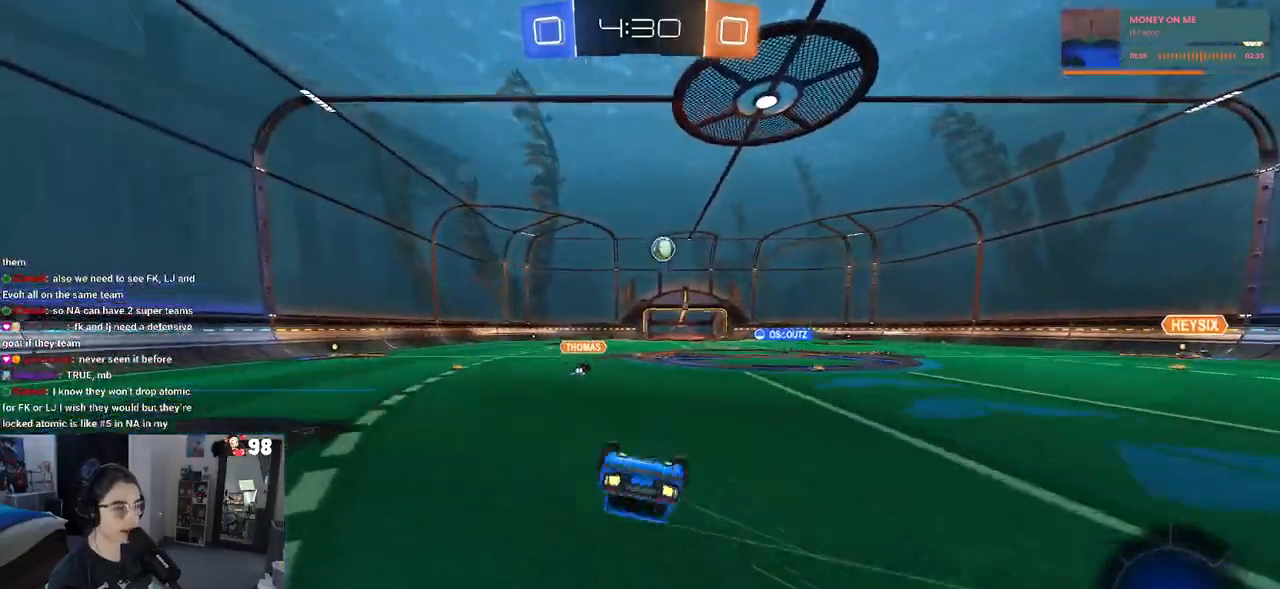
{"buttons": ["R2"], "left_stick": "down-left", "right_stick": "center", "events": [[500, "SQUARE", "up"]]}
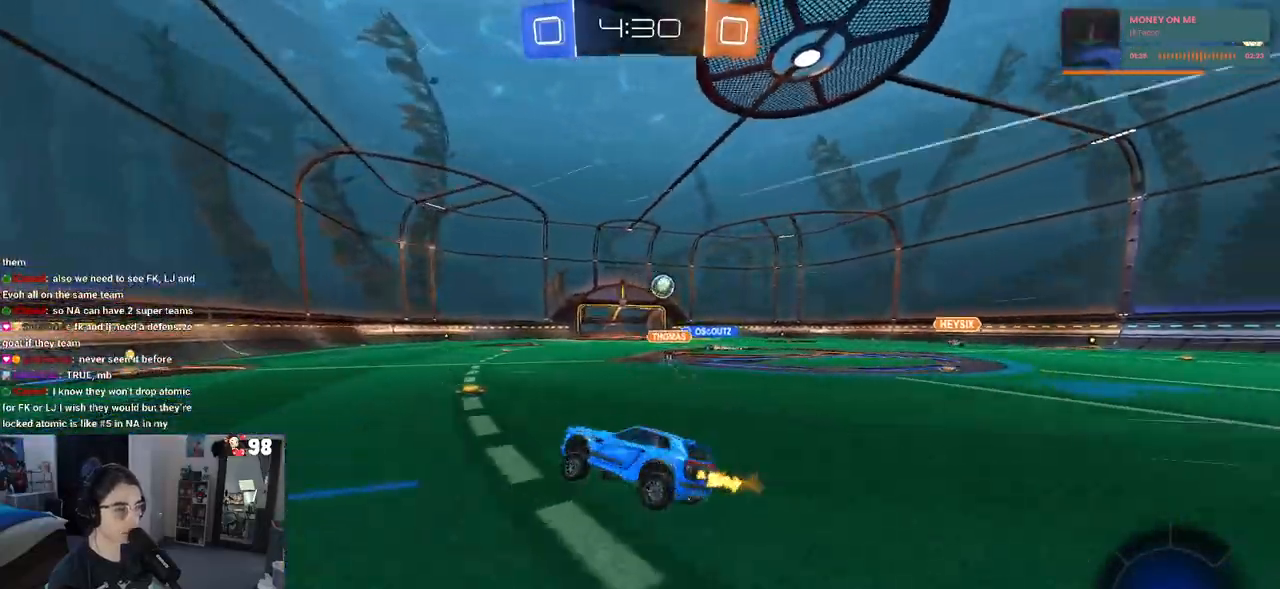
{"buttons": ["R2"], "left_stick": "center", "right_stick": "center", "events": [[33, "left_stick", "center"]]}
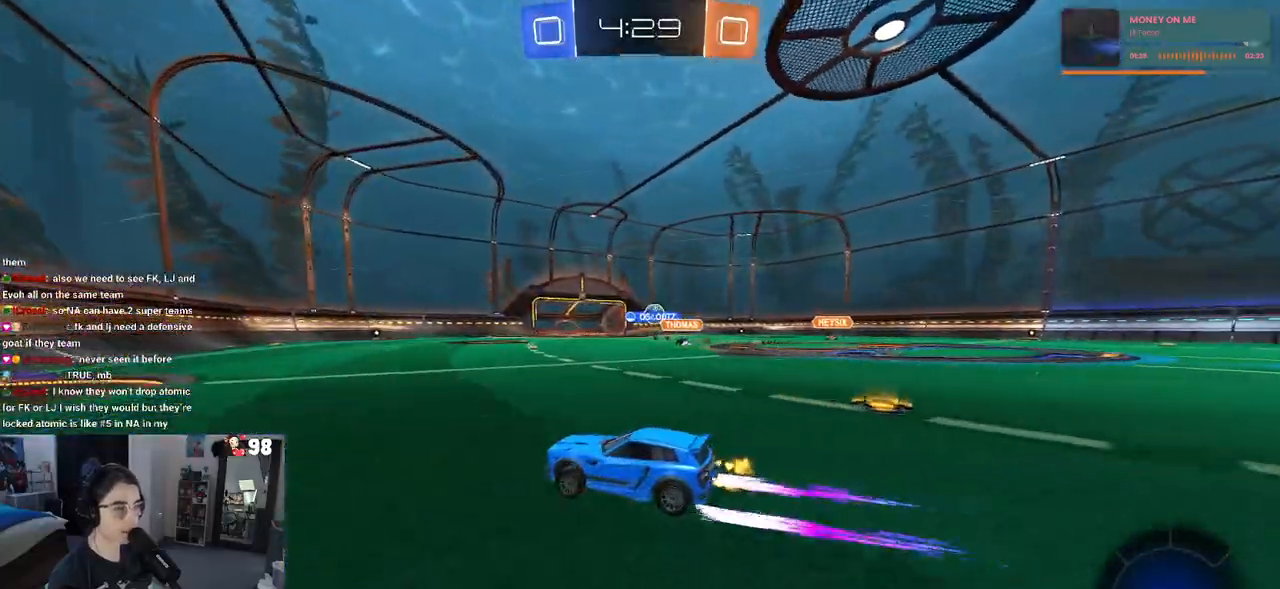
{"buttons": ["SQUARE", "R2"], "left_stick": "right", "right_stick": "center", "events": [[200, "left_stick", "left"], [383, "left_stick", "right"], [433, "SQUARE", "down"]]}
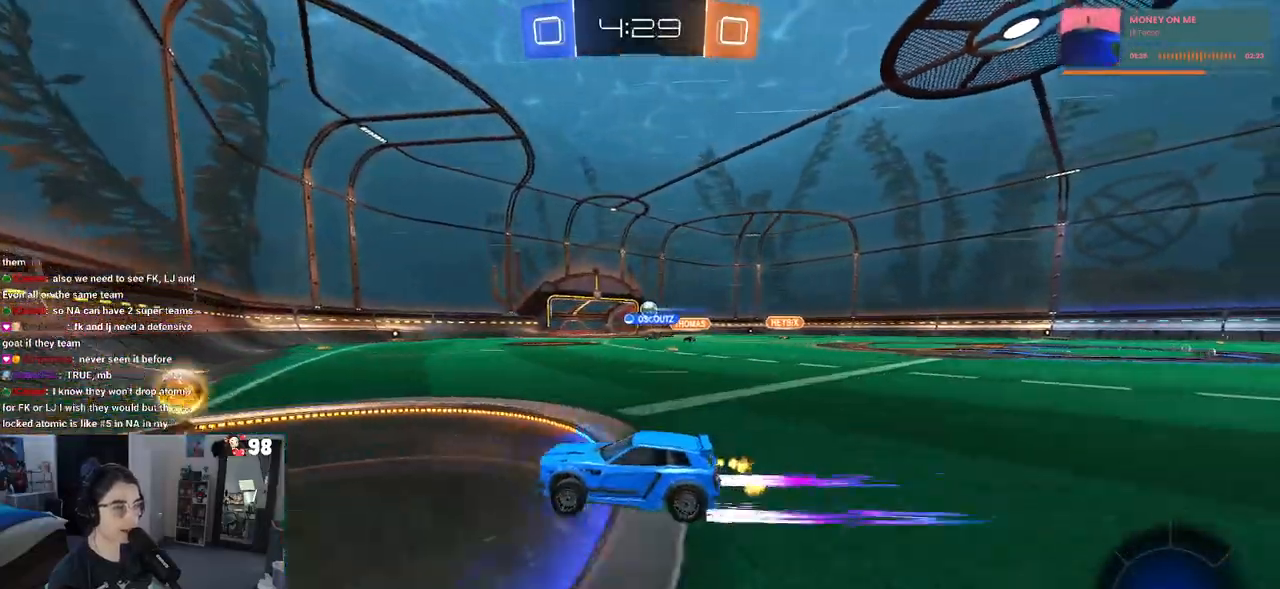
{"buttons": ["R2"], "left_stick": "right", "right_stick": "center", "events": [[50, "SQUARE", "up"]]}
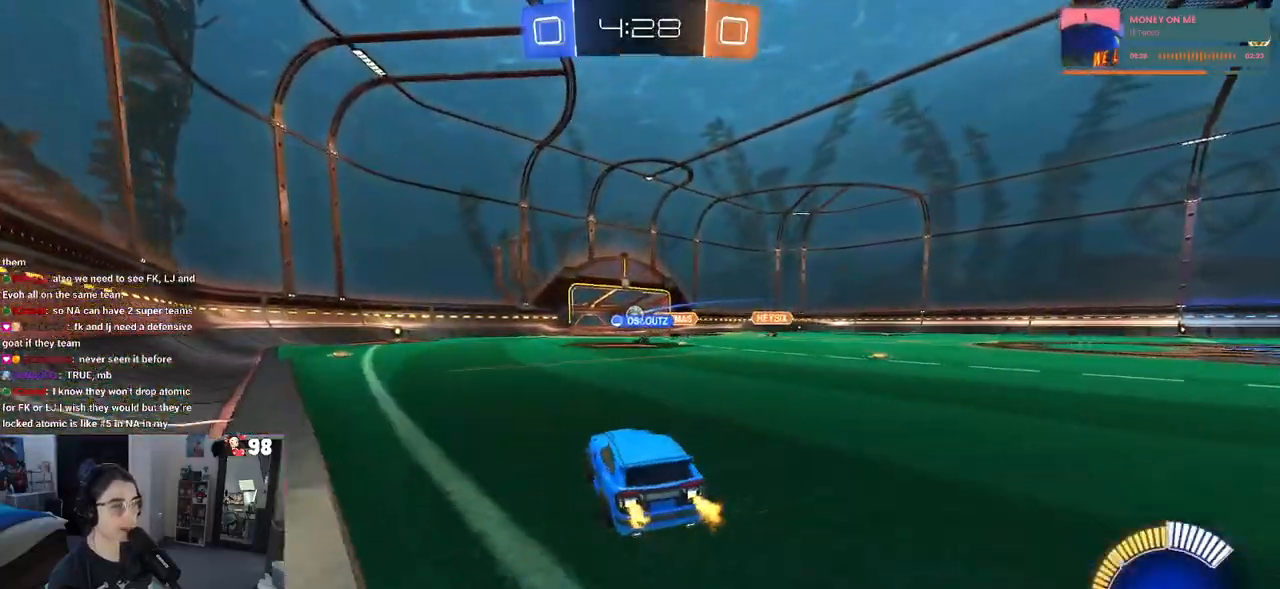
{"buttons": ["R2"], "left_stick": "center", "right_stick": "center", "events": [[383, "left_stick", "center"]]}
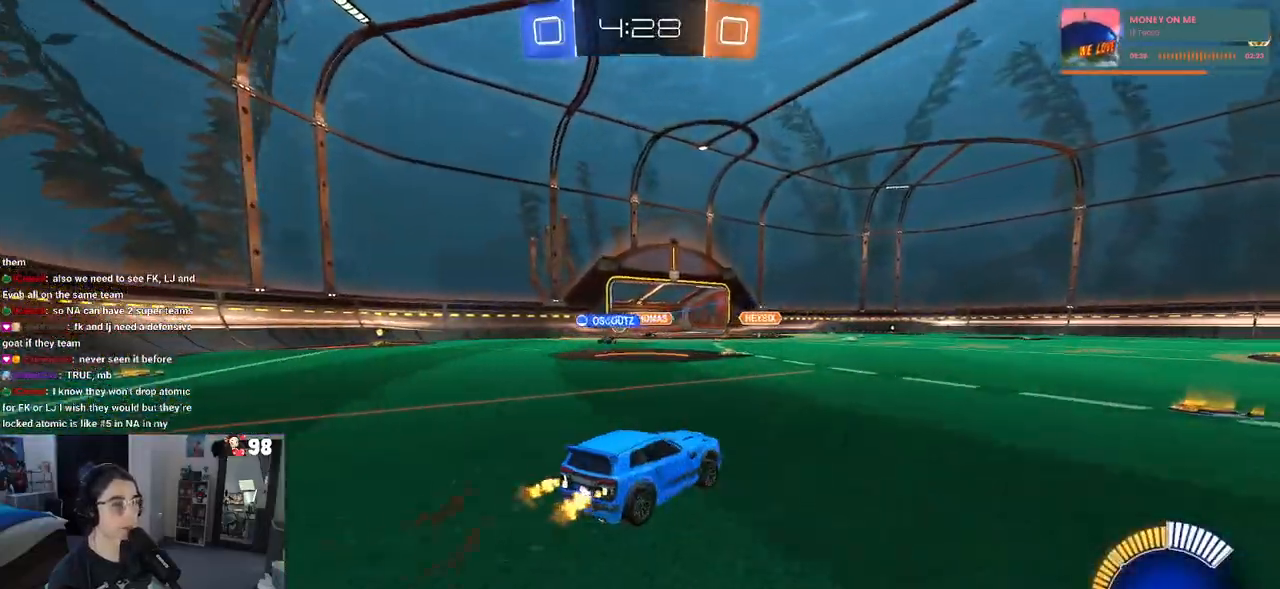
{"buttons": ["R2"], "left_stick": "center", "right_stick": "center", "events": [[17, "left_stick", "left"], [250, "left_stick", "center"]]}
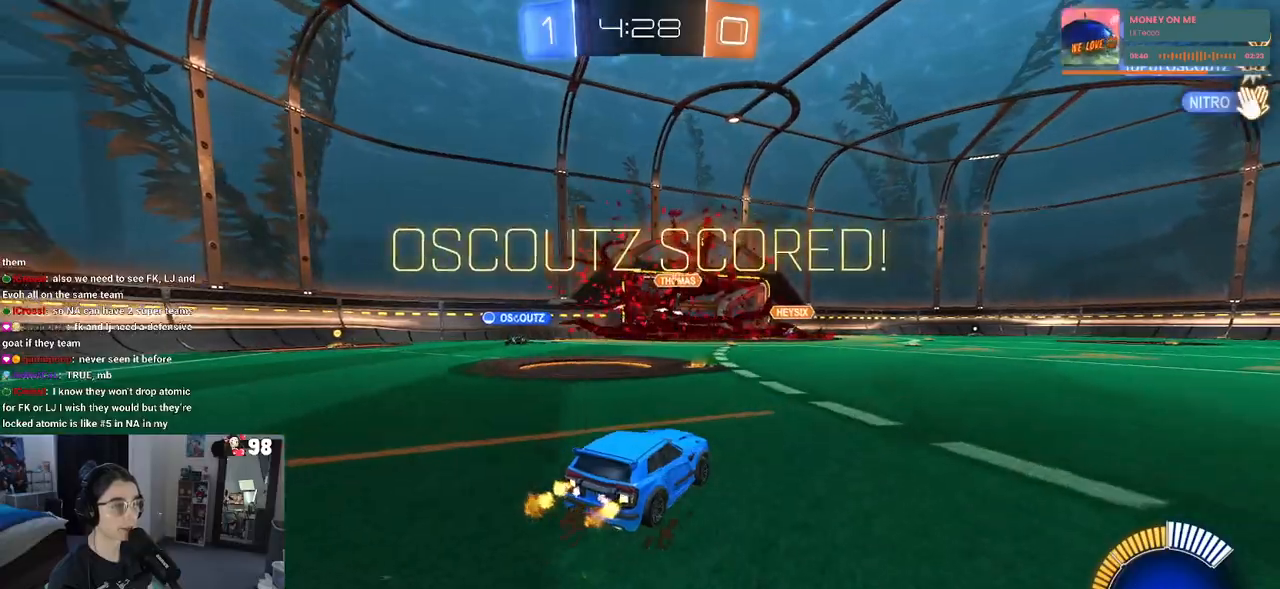
{"buttons": [], "left_stick": "center", "right_stick": "center", "events": [[100, "R2", "up"]]}
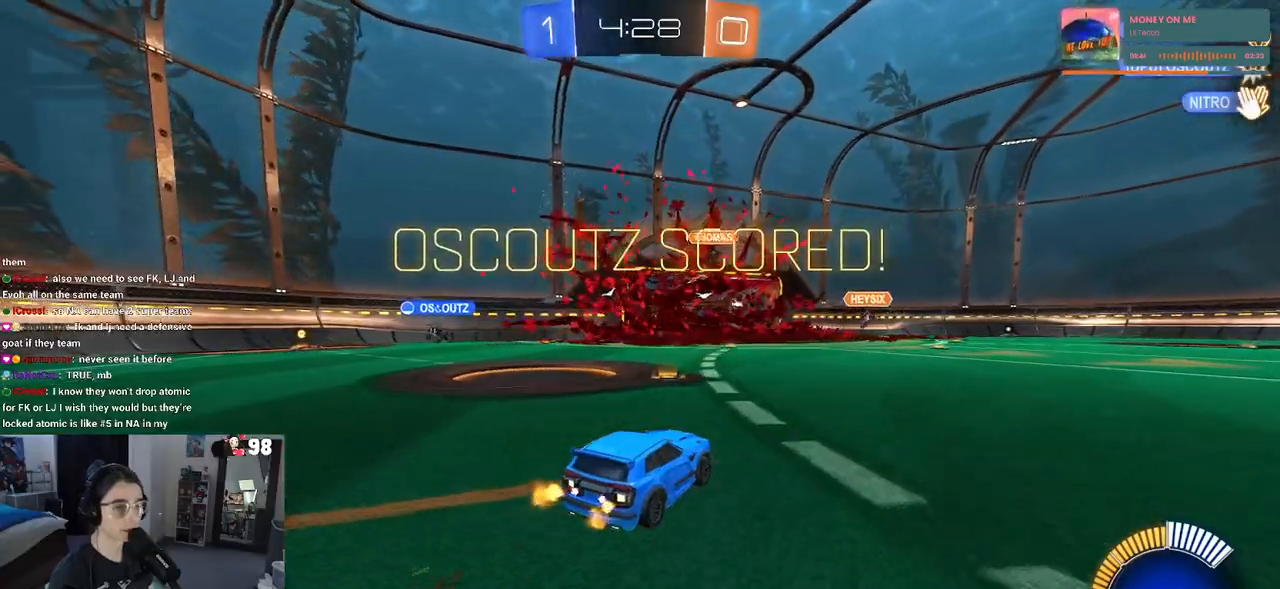
{"buttons": [], "left_stick": "center", "right_stick": "center", "events": []}
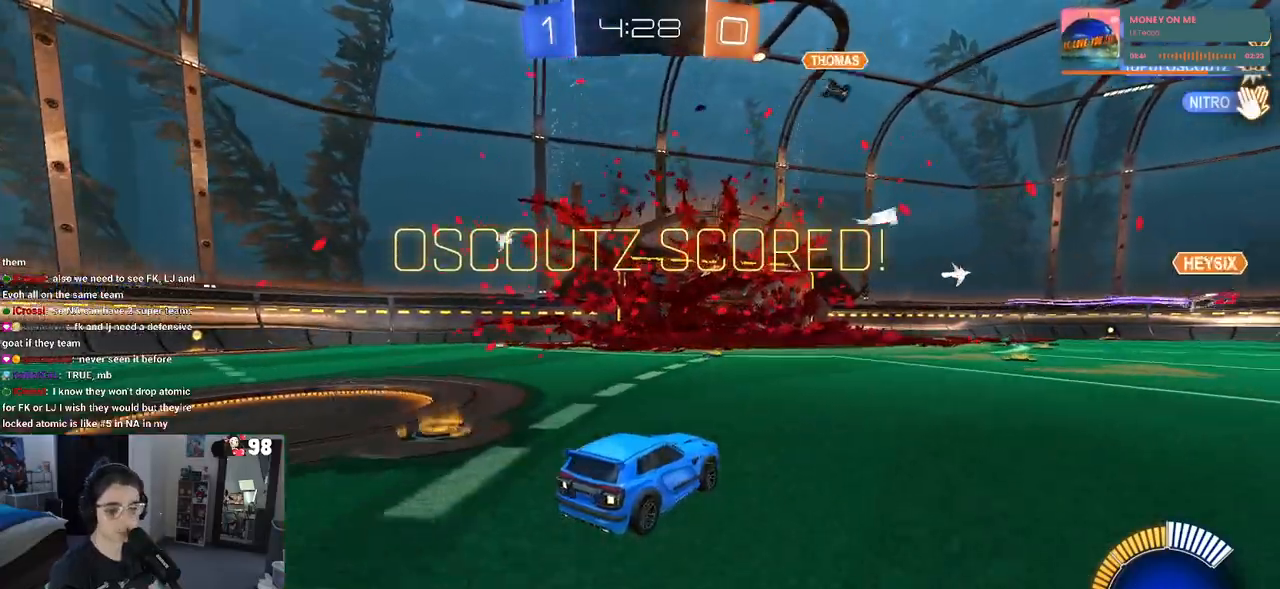
{"buttons": [], "left_stick": "center", "right_stick": "center", "events": []}